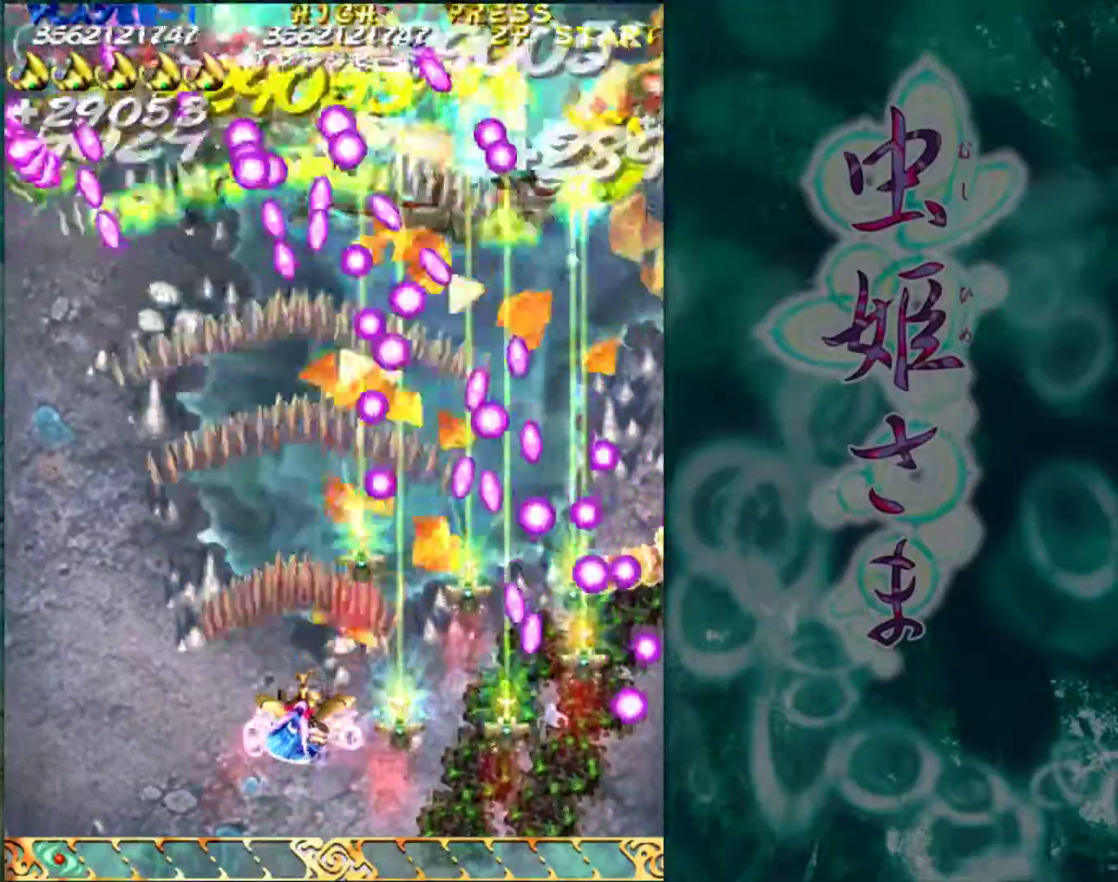
Gameplay with a controller (arcade stick); each line is a JSON object with the inputs held at the frame after it. "events" lists button and stick changes between this image and that frame as [ms after this image, input, new state], when the widget could be followed in between. Not read: L3 R3.
{"buttons": [], "left_stick": "center", "events": [[50, "left_stick", "left"], [133, "left_stick", "center"], [300, "left_stick", "left"], [417, "left_stick", "center"]]}
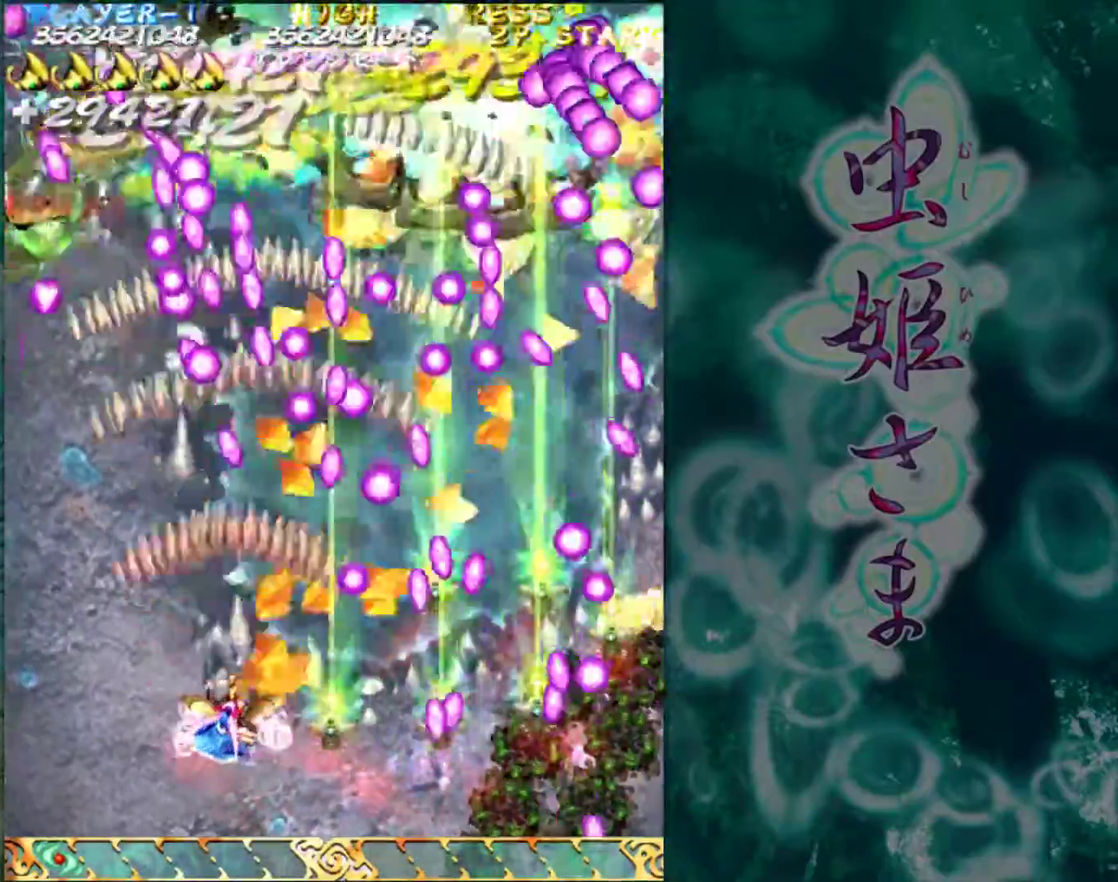
{"buttons": [], "left_stick": "center", "events": [[417, "left_stick", "left"], [500, "left_stick", "center"]]}
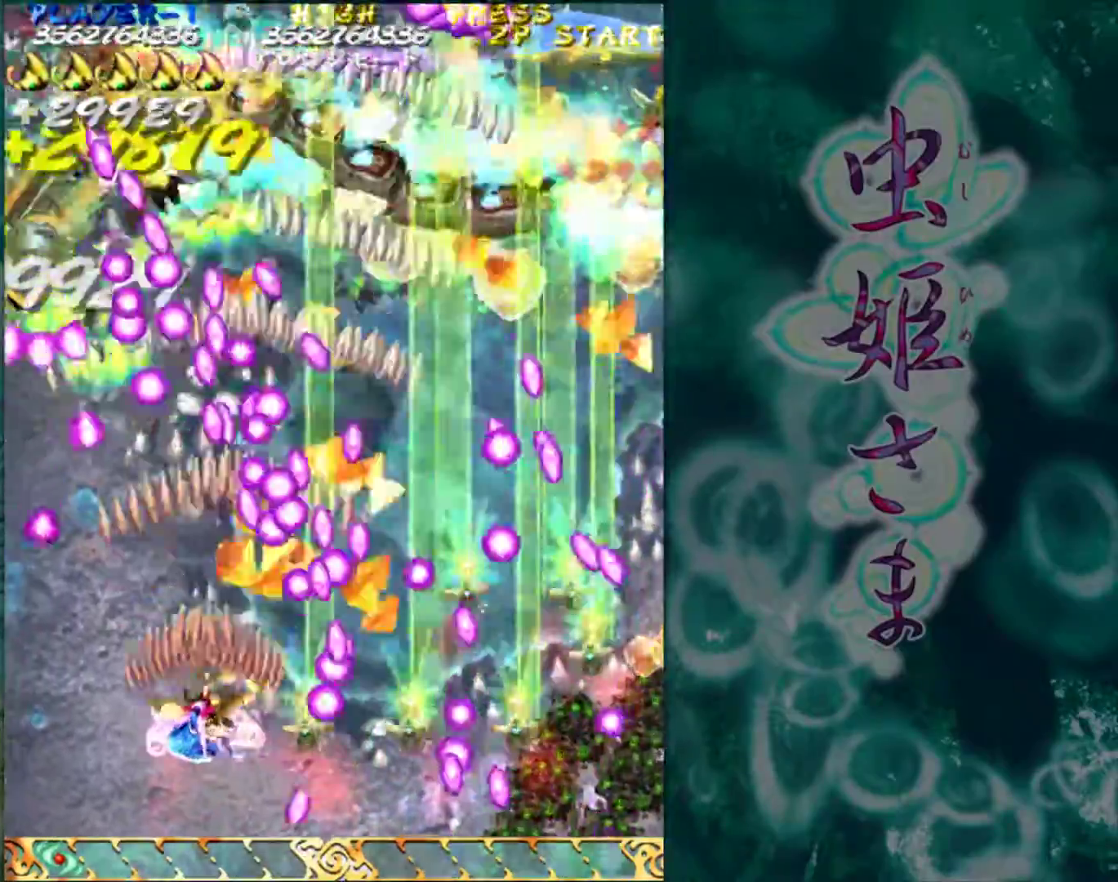
{"buttons": [], "left_stick": "left", "events": [[317, "left_stick", "left"]]}
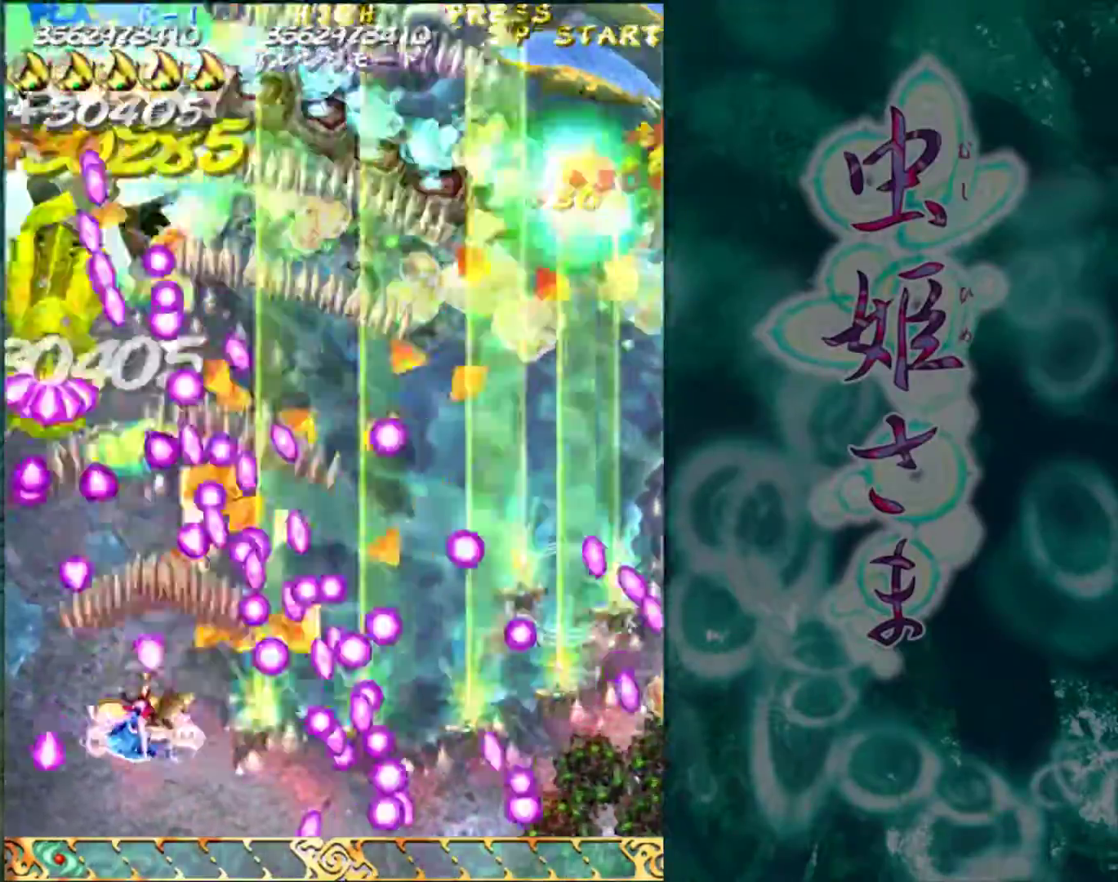
{"buttons": [], "left_stick": "center", "events": [[133, "left_stick", "center"], [233, "left_stick", "left"], [350, "left_stick", "center"]]}
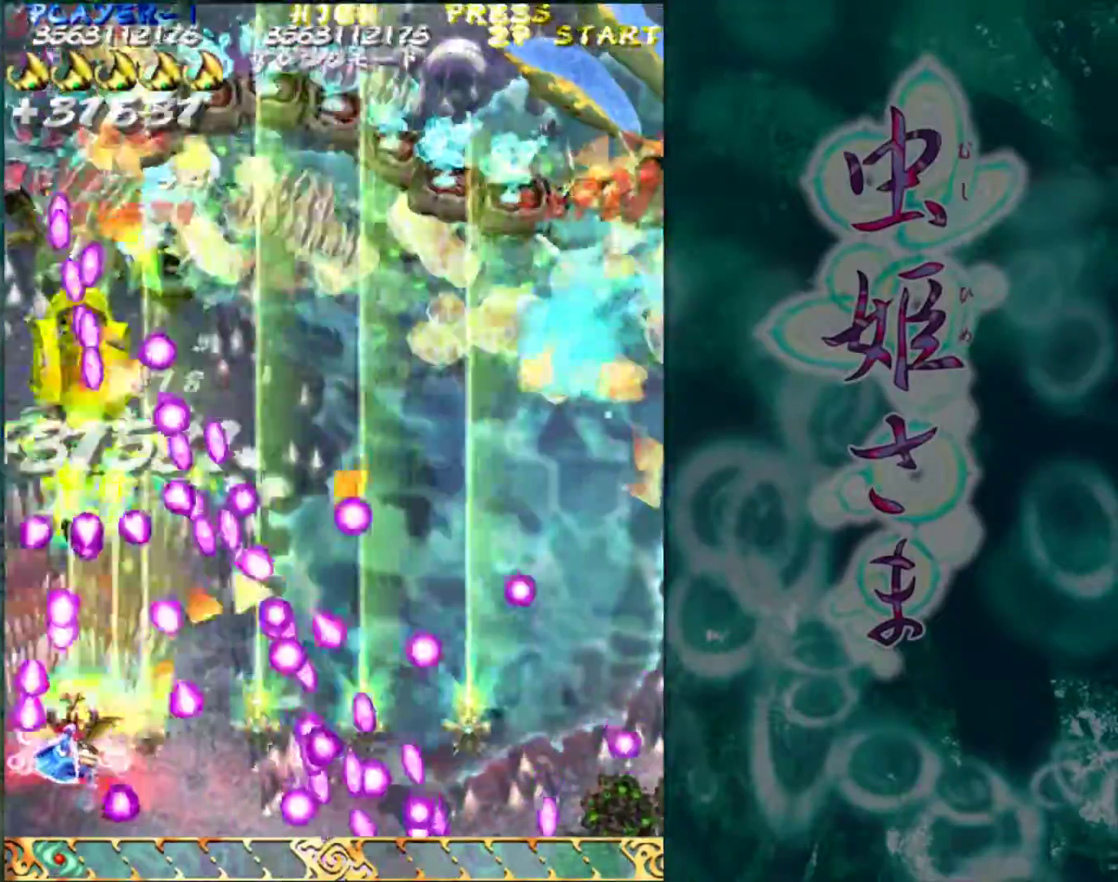
{"buttons": [], "left_stick": "left", "events": [[17, "left_stick", "right"], [150, "left_stick", "center"], [317, "left_stick", "down"], [383, "left_stick", "left"]]}
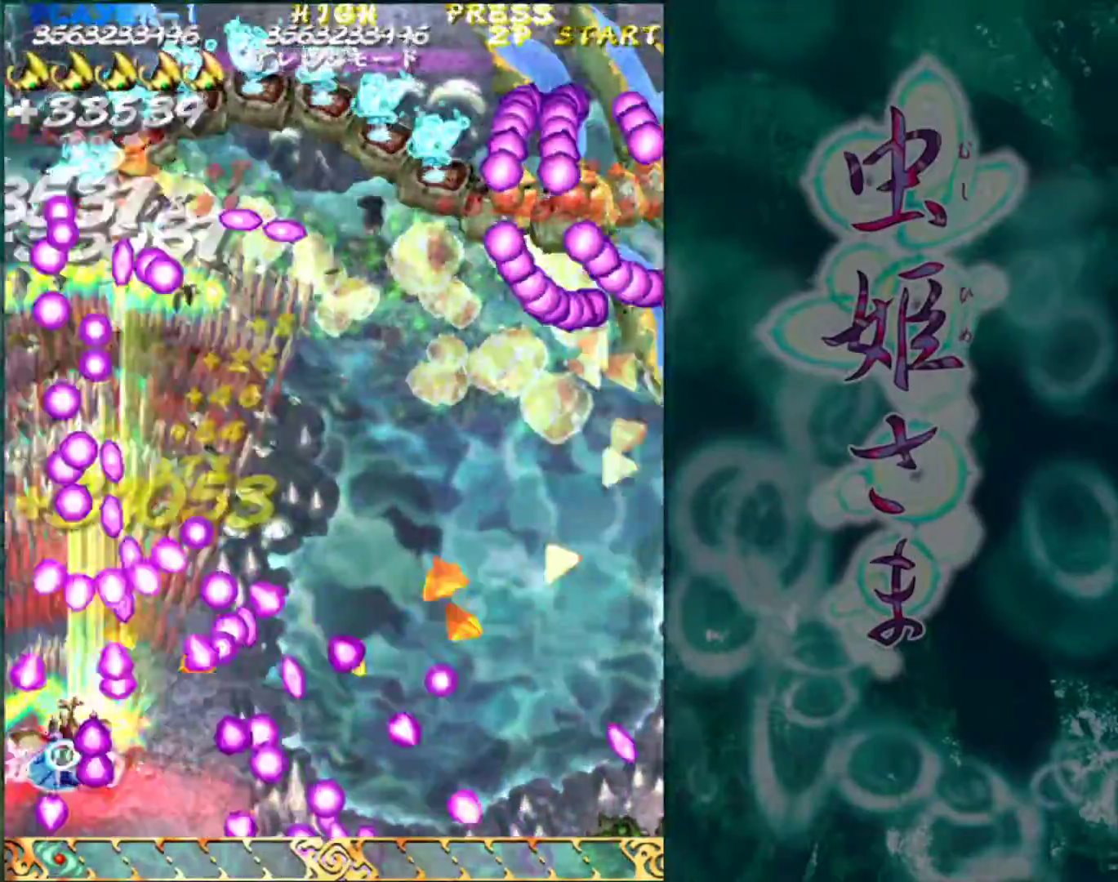
{"buttons": [], "left_stick": "left", "events": [[100, "left_stick", "center"], [183, "left_stick", "down"], [367, "left_stick", "left"]]}
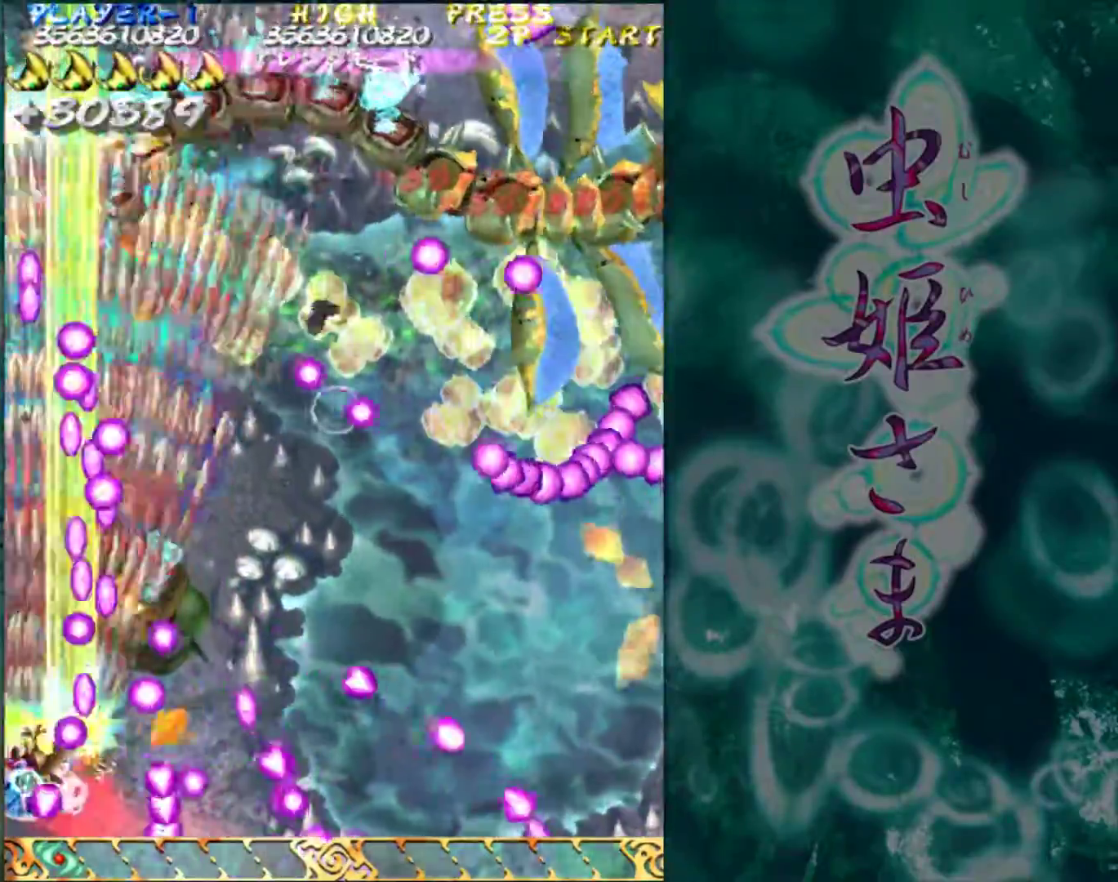
{"buttons": [], "left_stick": "center", "events": [[83, "left_stick", "up"], [367, "left_stick", "center"]]}
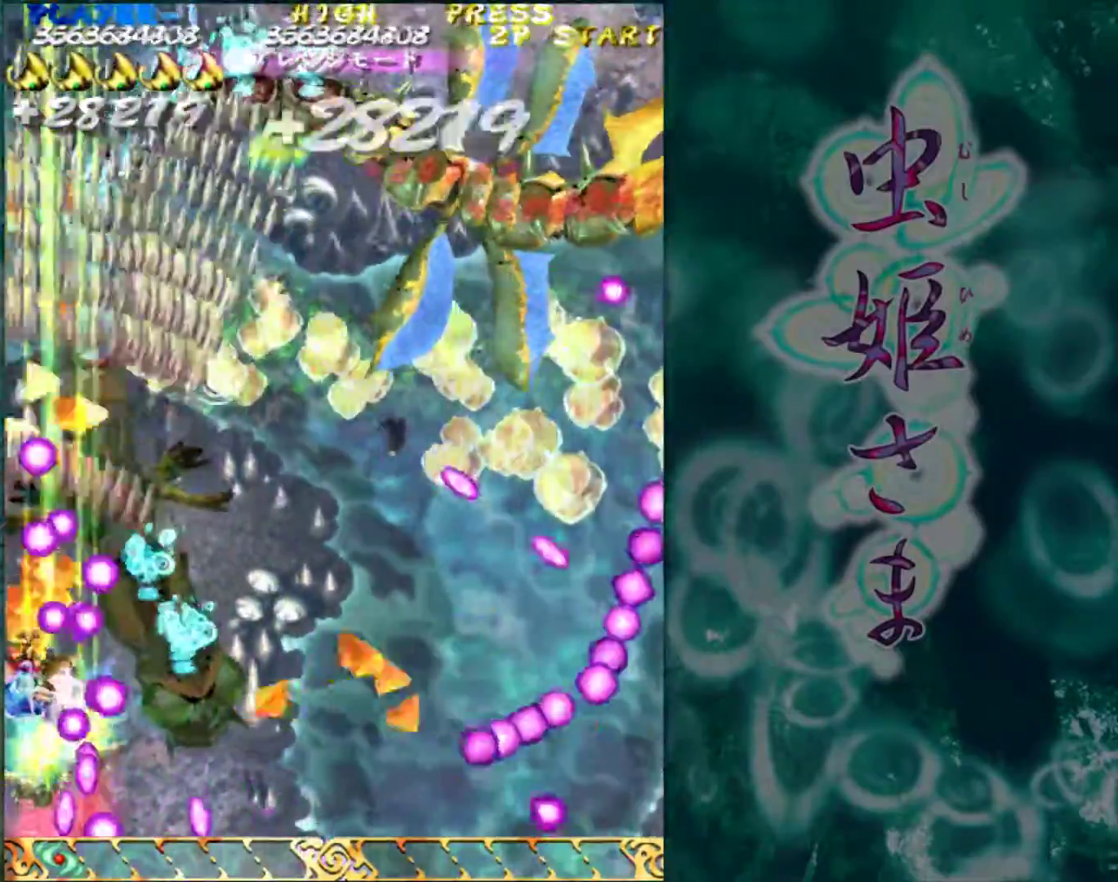
{"buttons": [], "left_stick": "up", "events": [[150, "left_stick", "up"]]}
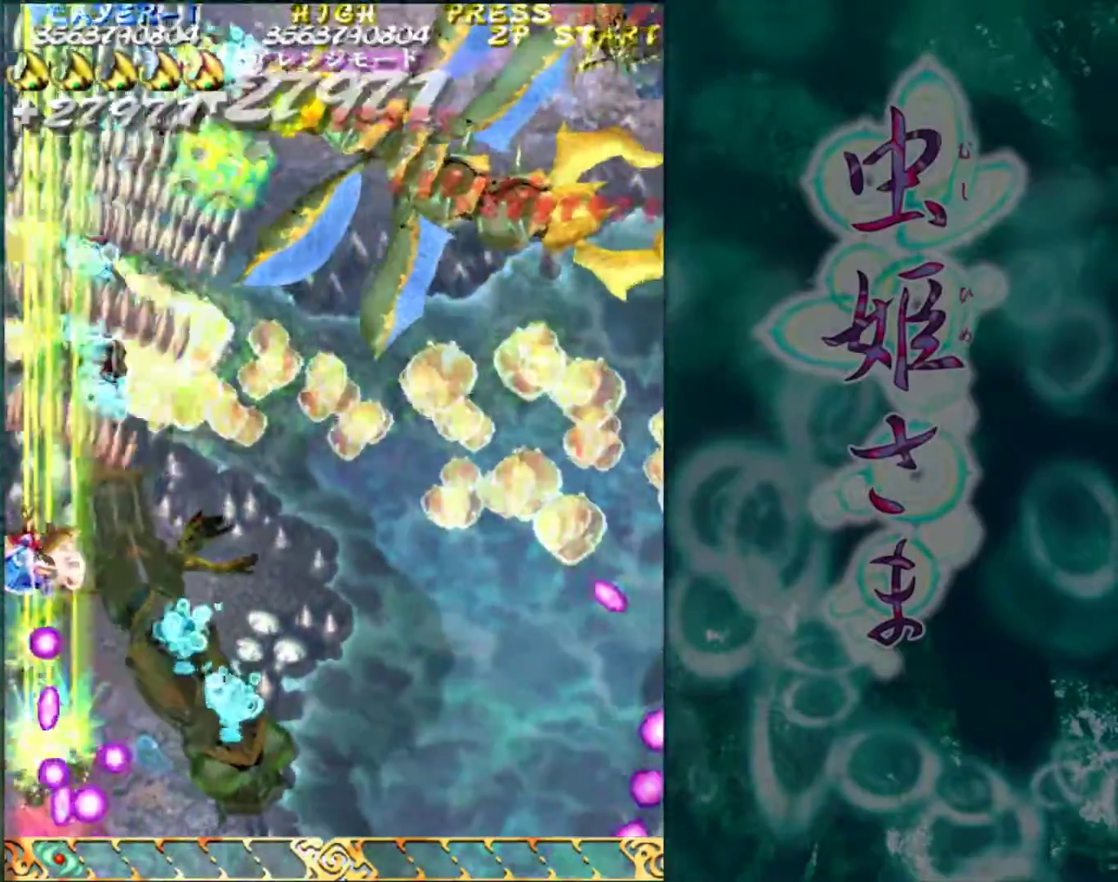
{"buttons": [], "left_stick": "right", "events": [[50, "left_stick", "right"], [217, "left_stick", "up-right"], [350, "left_stick", "right"]]}
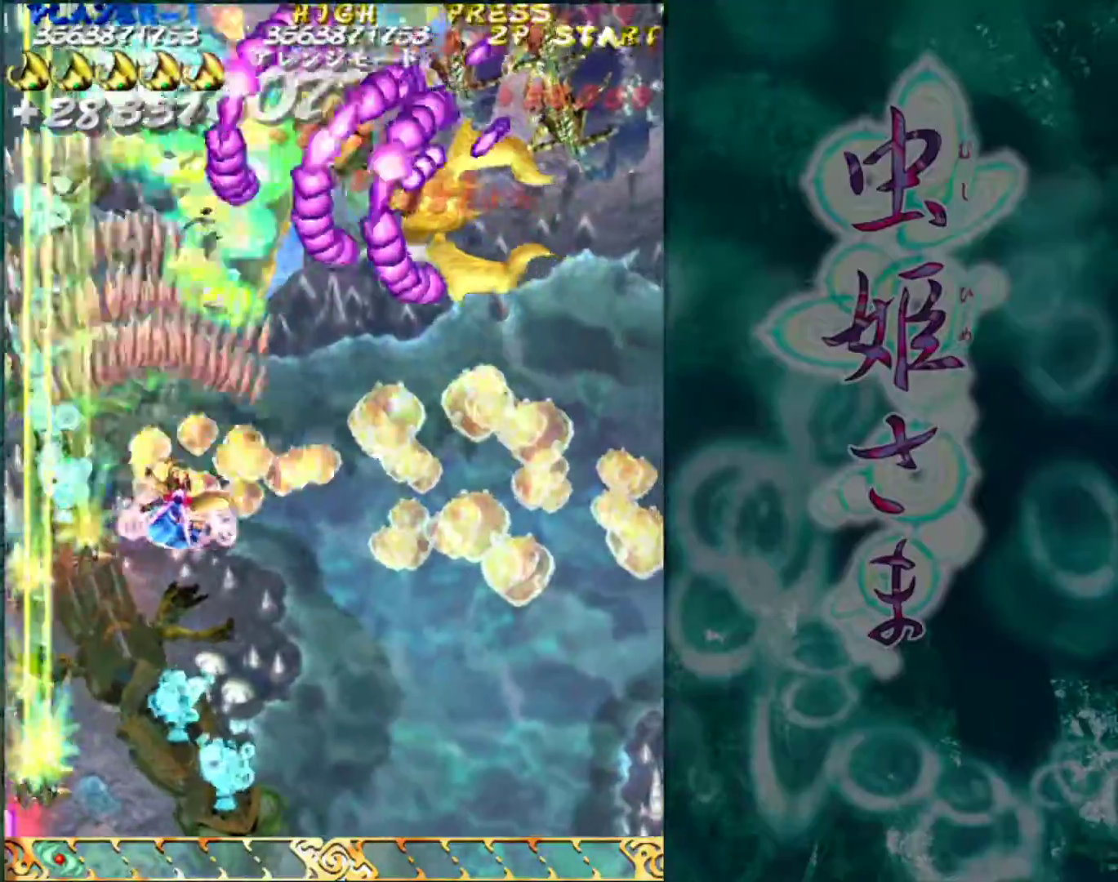
{"buttons": [], "left_stick": "right", "events": []}
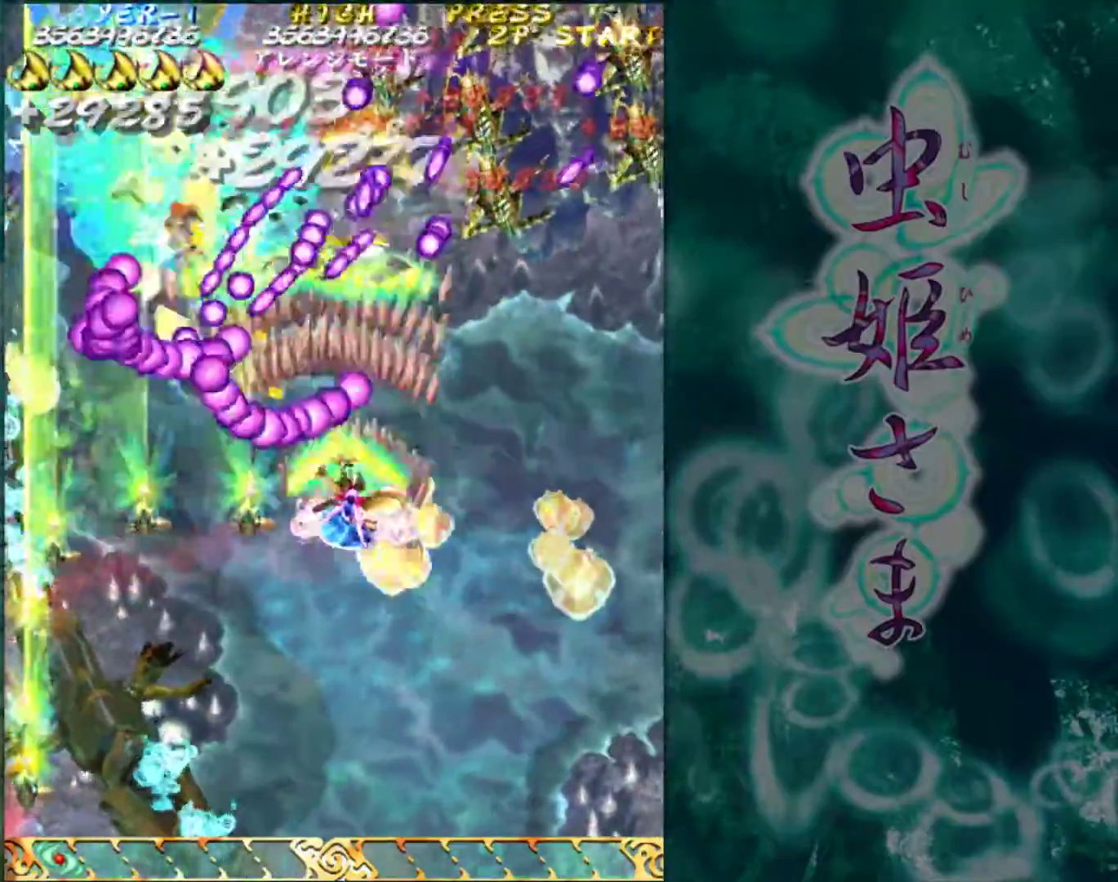
{"buttons": [], "left_stick": "right", "events": []}
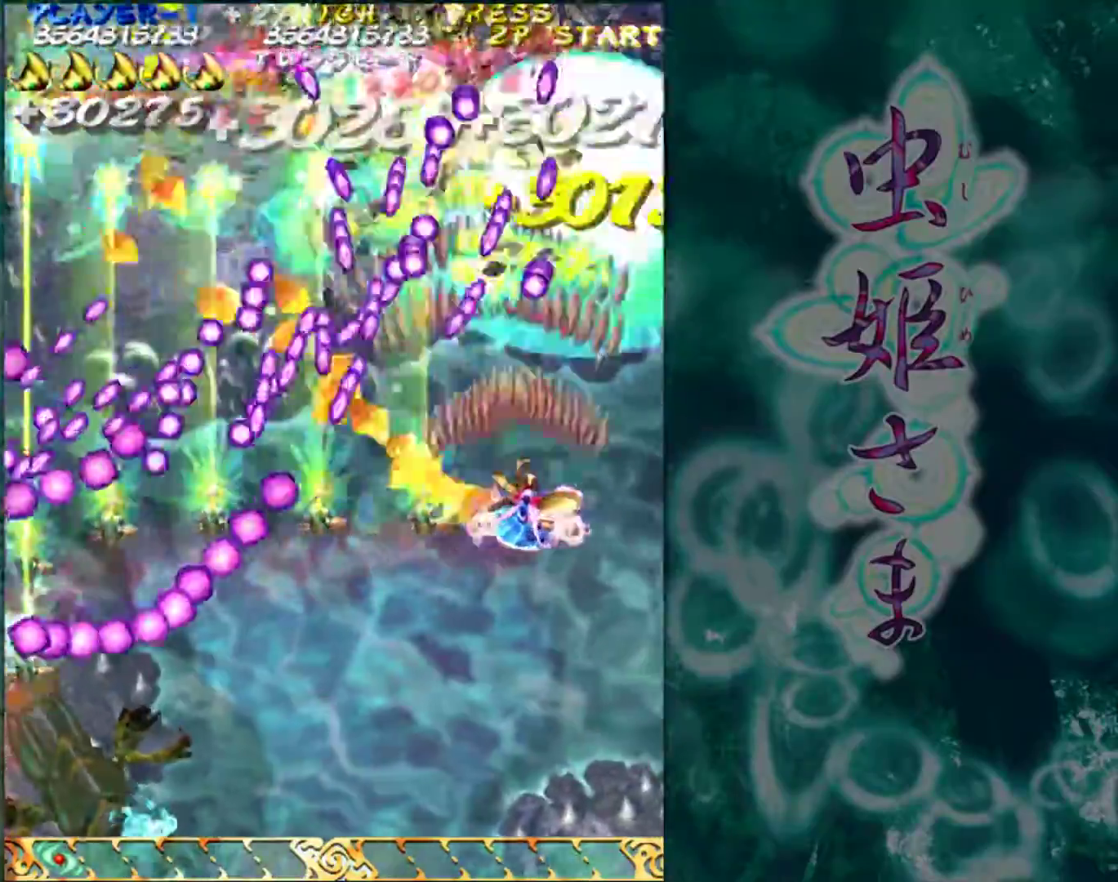
{"buttons": [], "left_stick": "down-left", "events": [[83, "left_stick", "down"], [133, "left_stick", "down-left"]]}
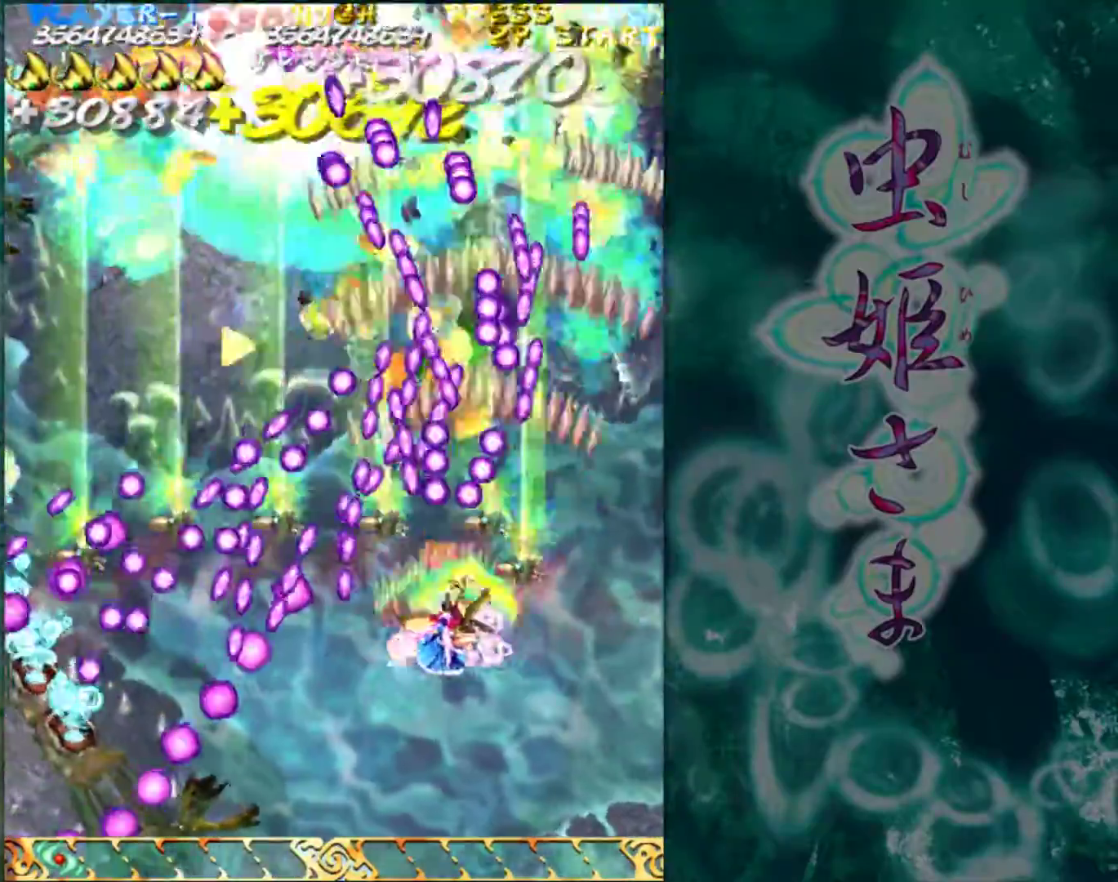
{"buttons": [], "left_stick": "down", "events": [[133, "left_stick", "down"]]}
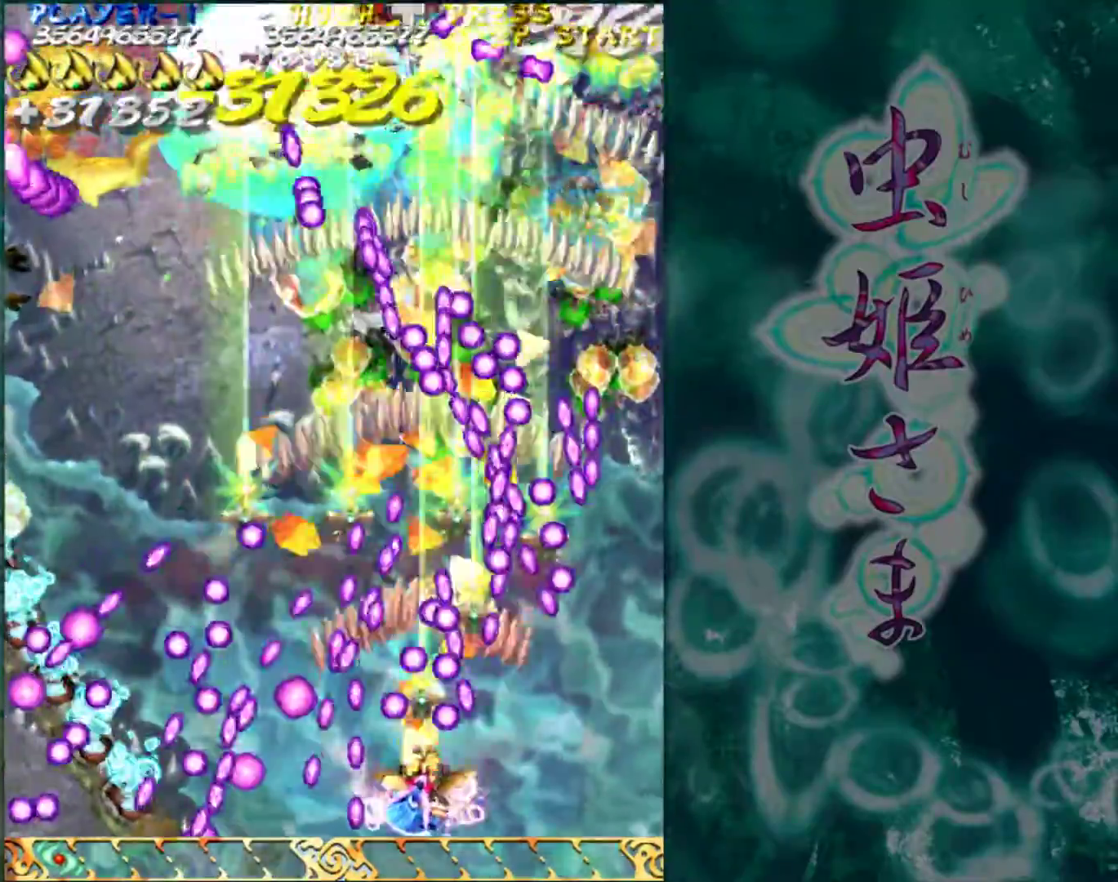
{"buttons": [], "left_stick": "up-left", "events": [[300, "left_stick", "center"], [450, "left_stick", "up-left"]]}
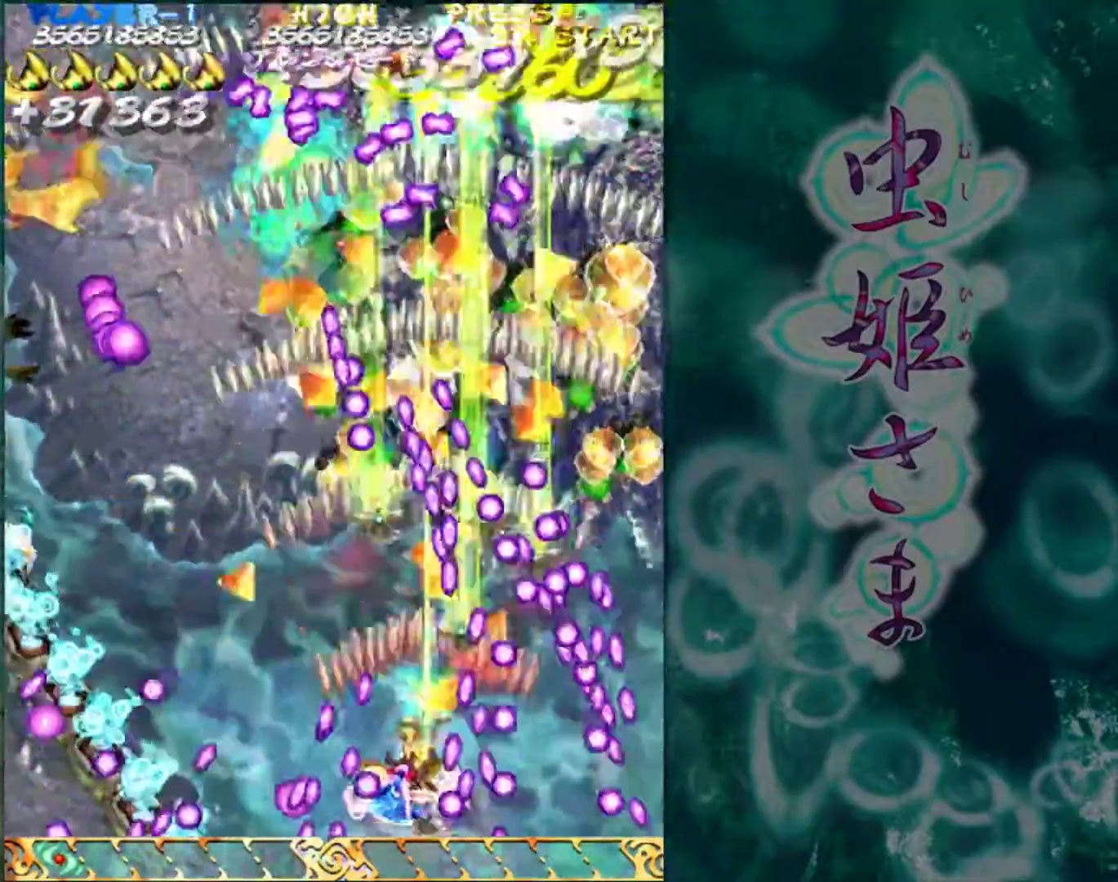
{"buttons": [], "left_stick": "left", "events": [[33, "left_stick", "up"], [117, "left_stick", "up-left"], [400, "left_stick", "left"]]}
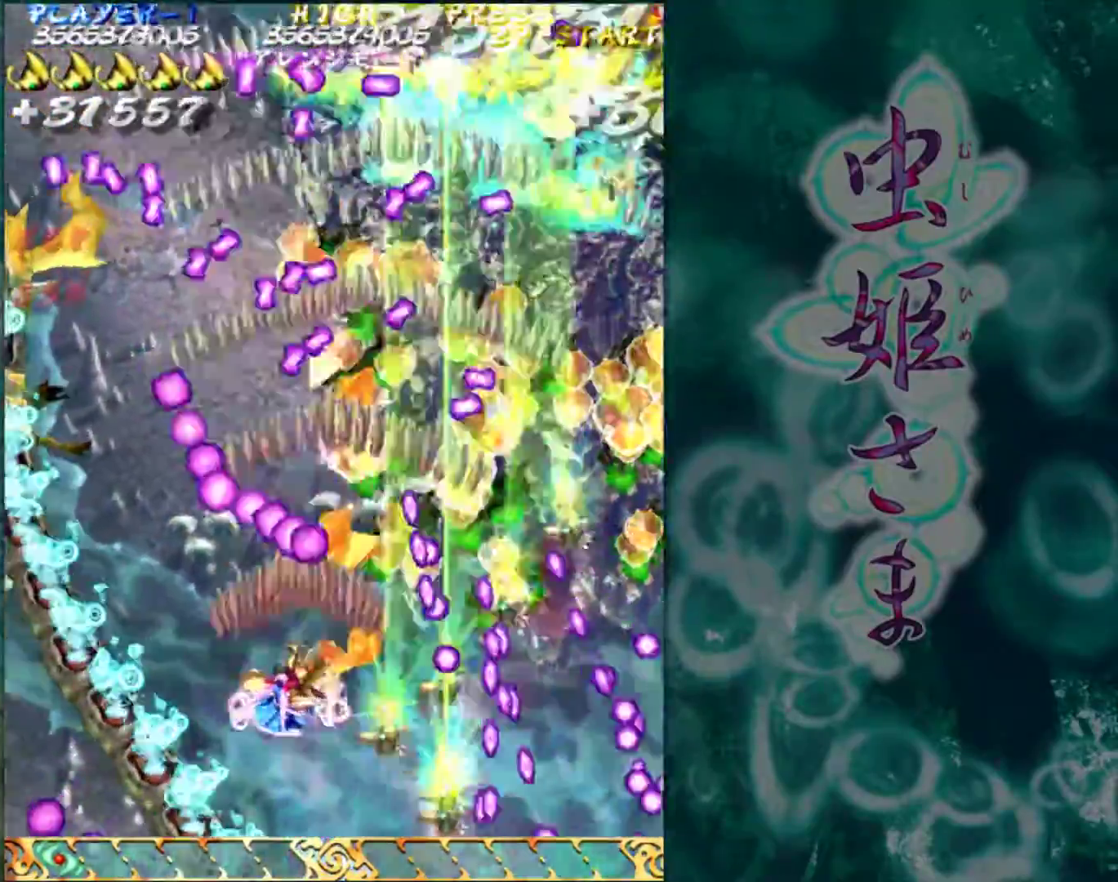
{"buttons": [], "left_stick": "center", "events": [[300, "left_stick", "center"]]}
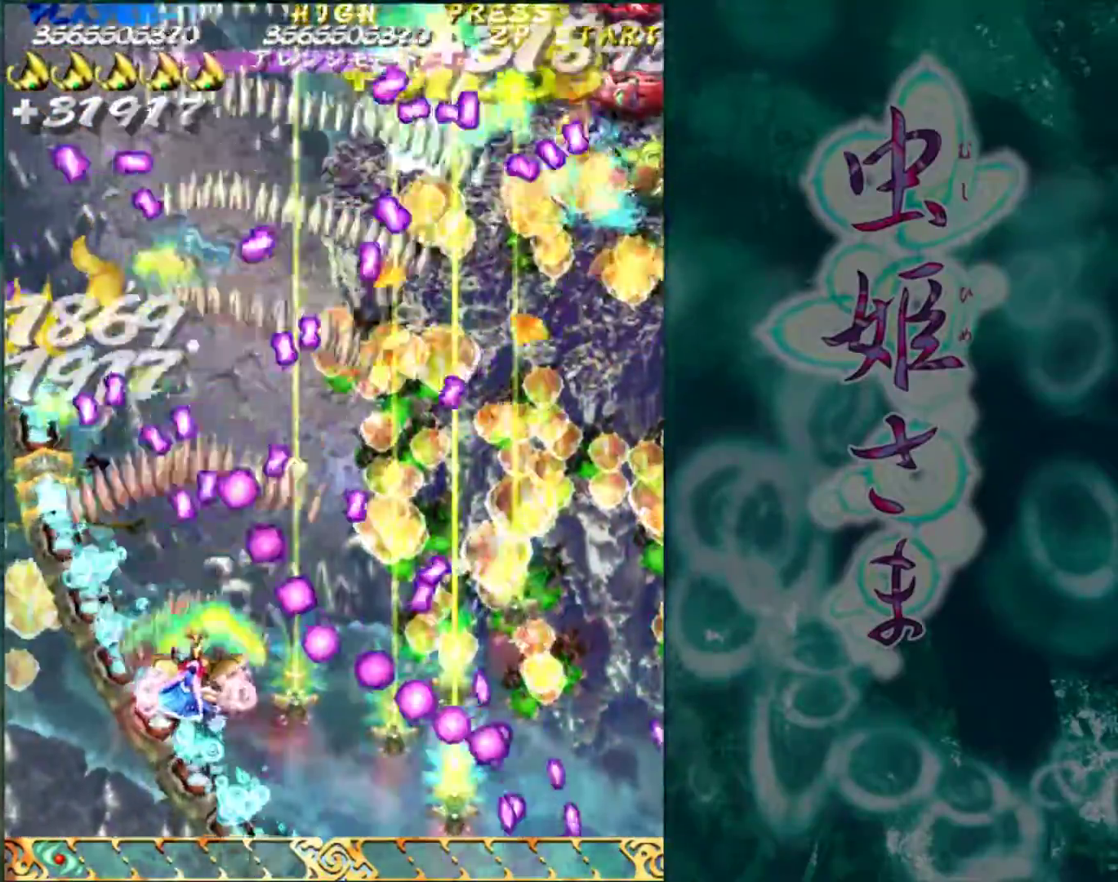
{"buttons": [], "left_stick": "left", "events": [[450, "left_stick", "left"]]}
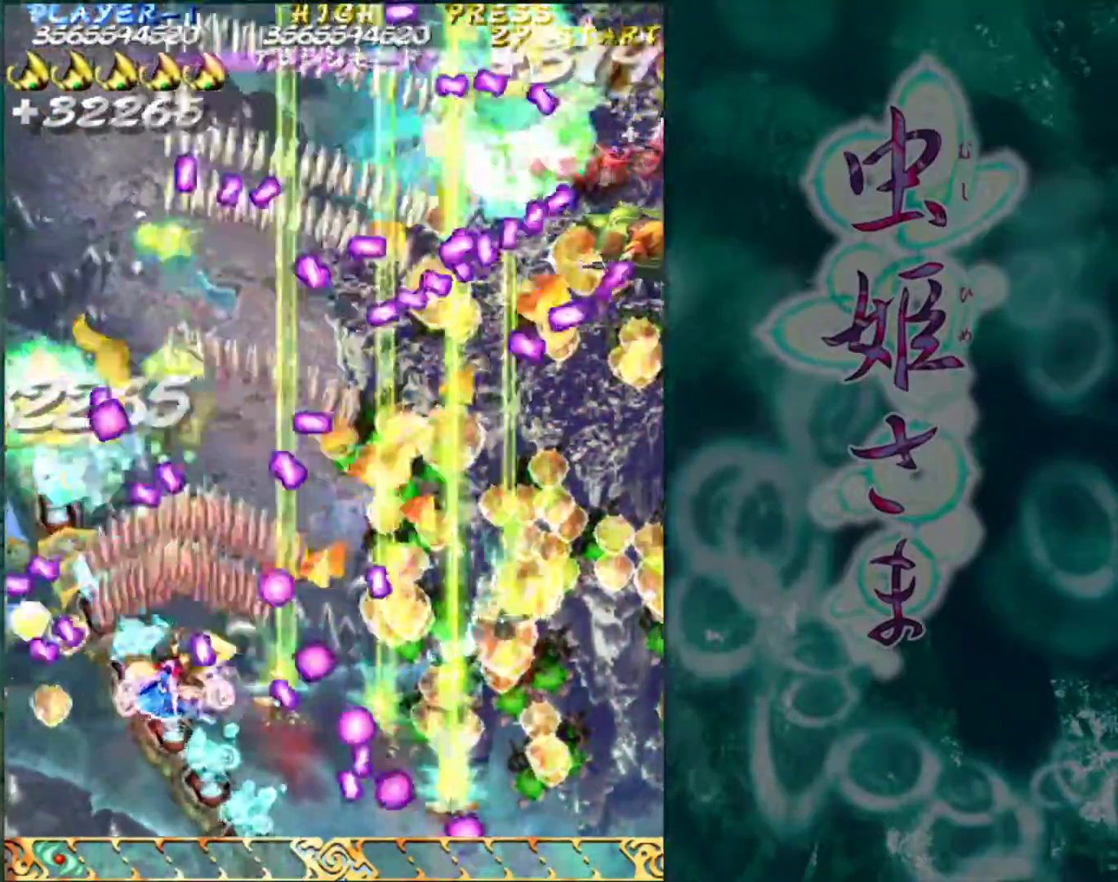
{"buttons": [], "left_stick": "left", "events": [[83, "left_stick", "down"], [383, "left_stick", "left"]]}
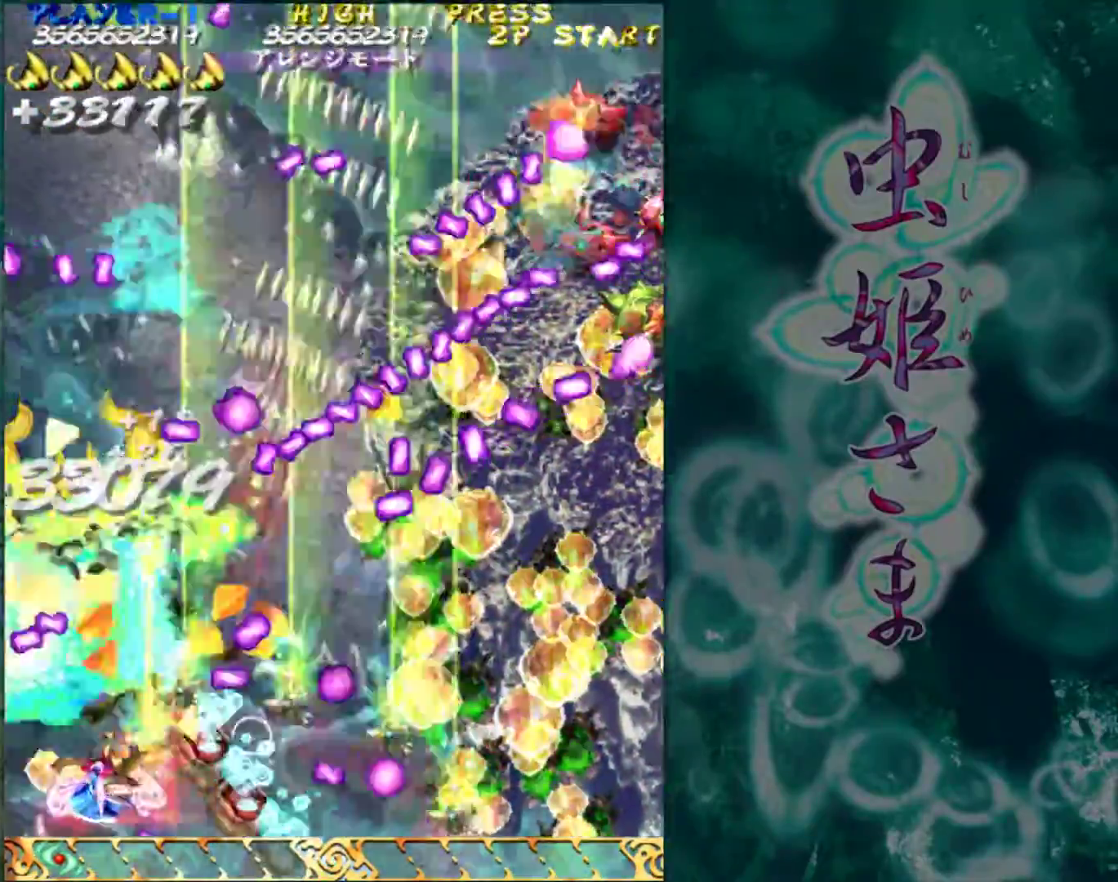
{"buttons": [], "left_stick": "center", "events": [[83, "left_stick", "center"], [150, "left_stick", "up"], [200, "left_stick", "center"]]}
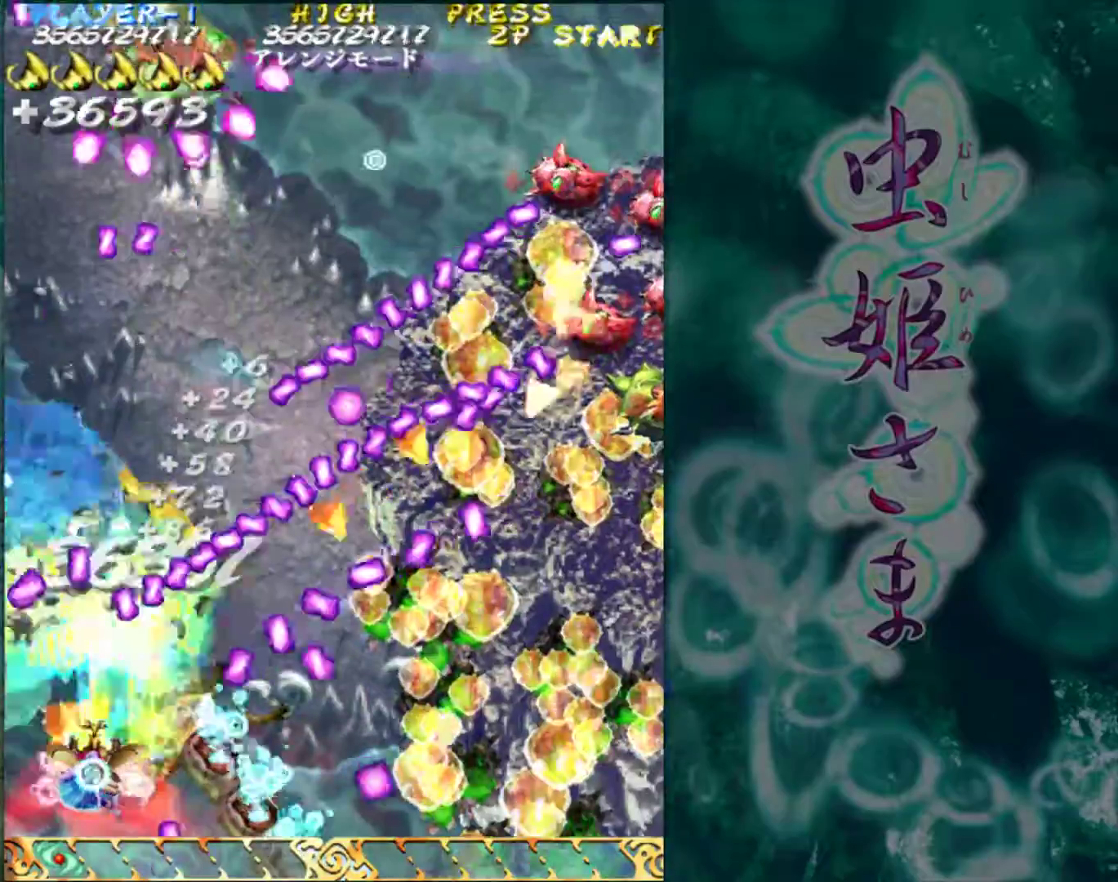
{"buttons": [], "left_stick": "left", "events": [[183, "left_stick", "down"], [250, "left_stick", "center"], [500, "left_stick", "left"]]}
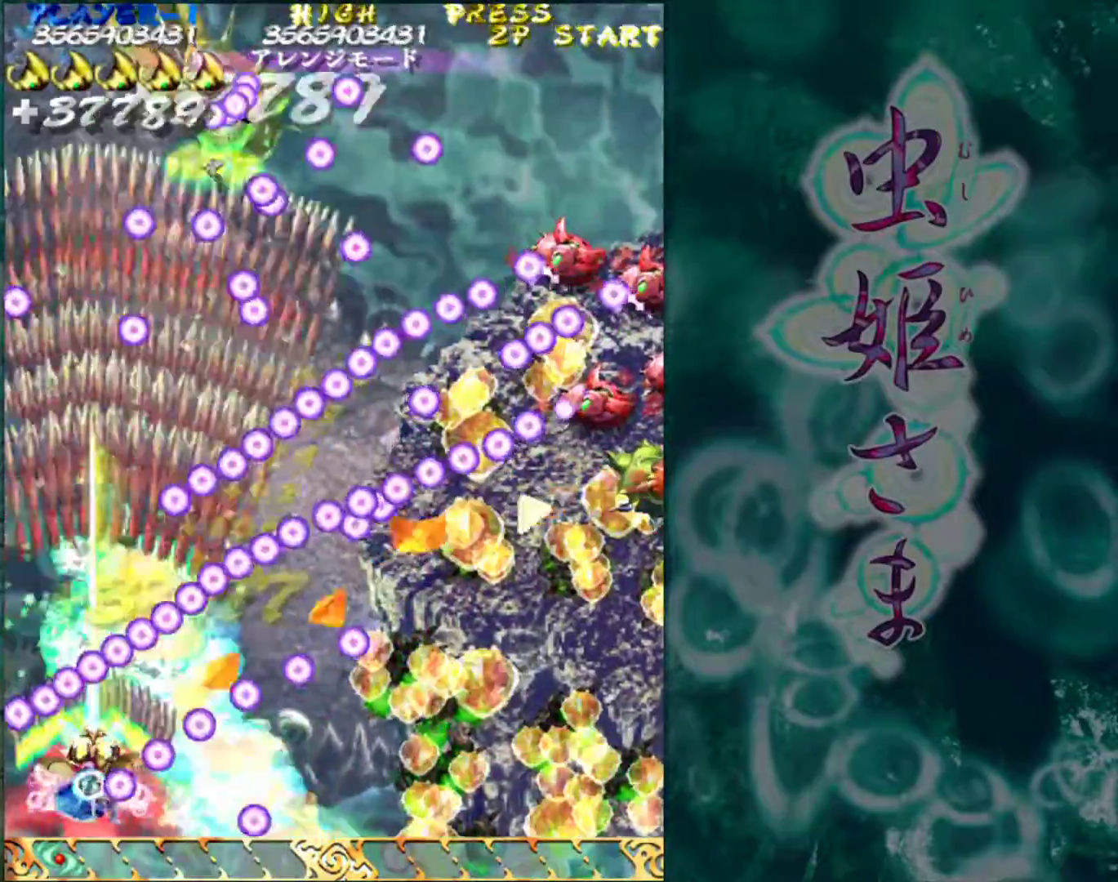
{"buttons": [], "left_stick": "right", "events": [[133, "left_stick", "right"]]}
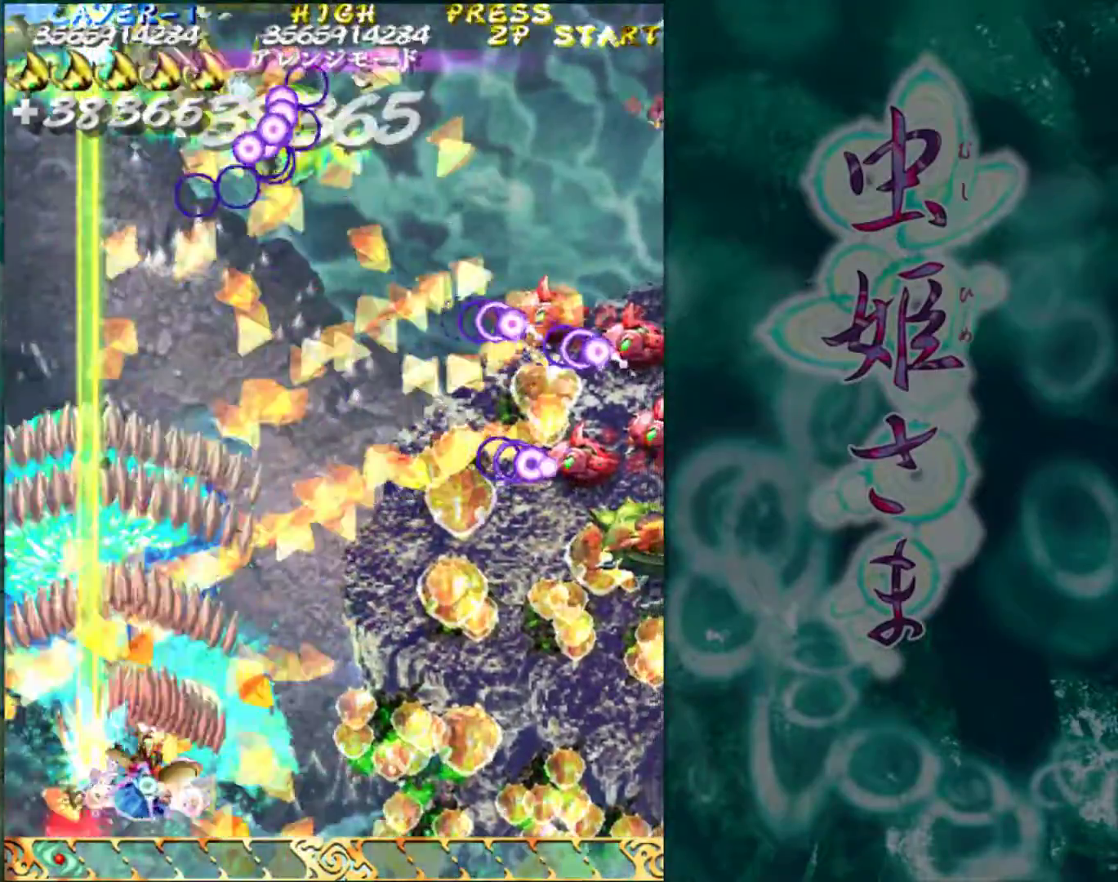
{"buttons": [], "left_stick": "right", "events": []}
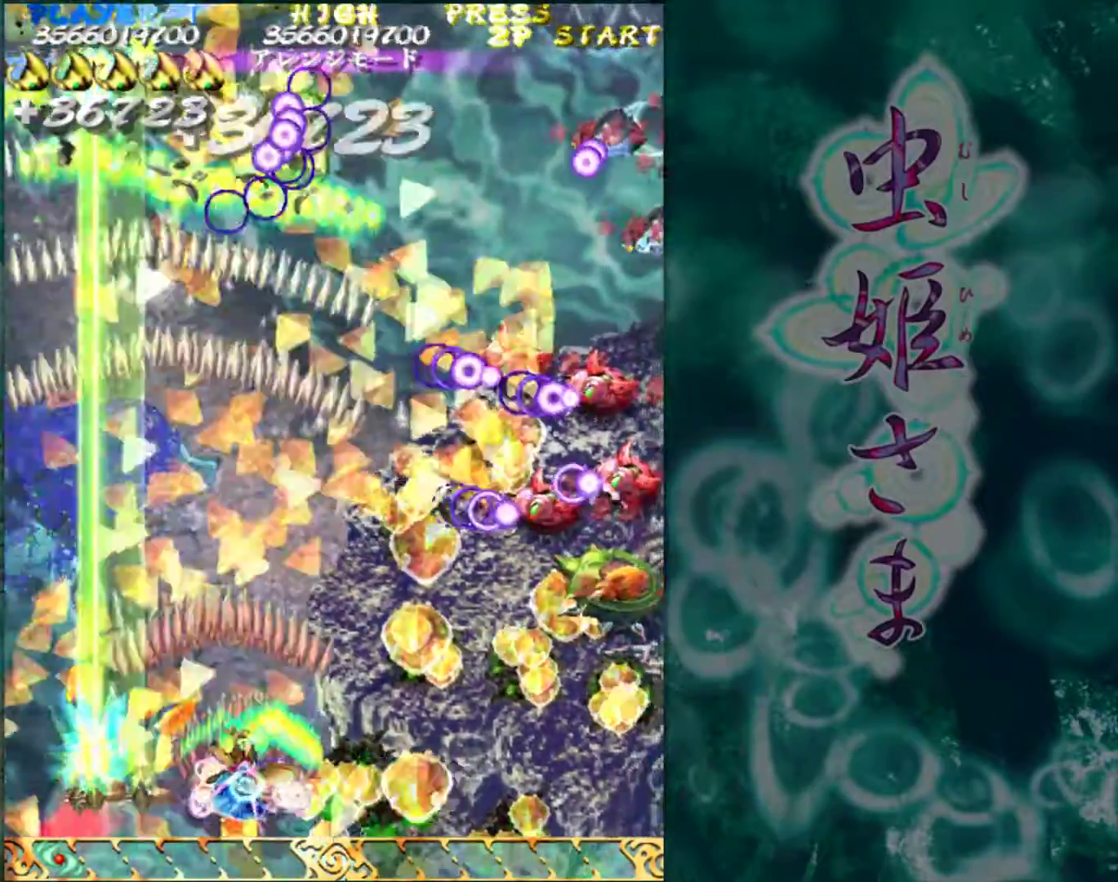
{"buttons": [], "left_stick": "right", "events": []}
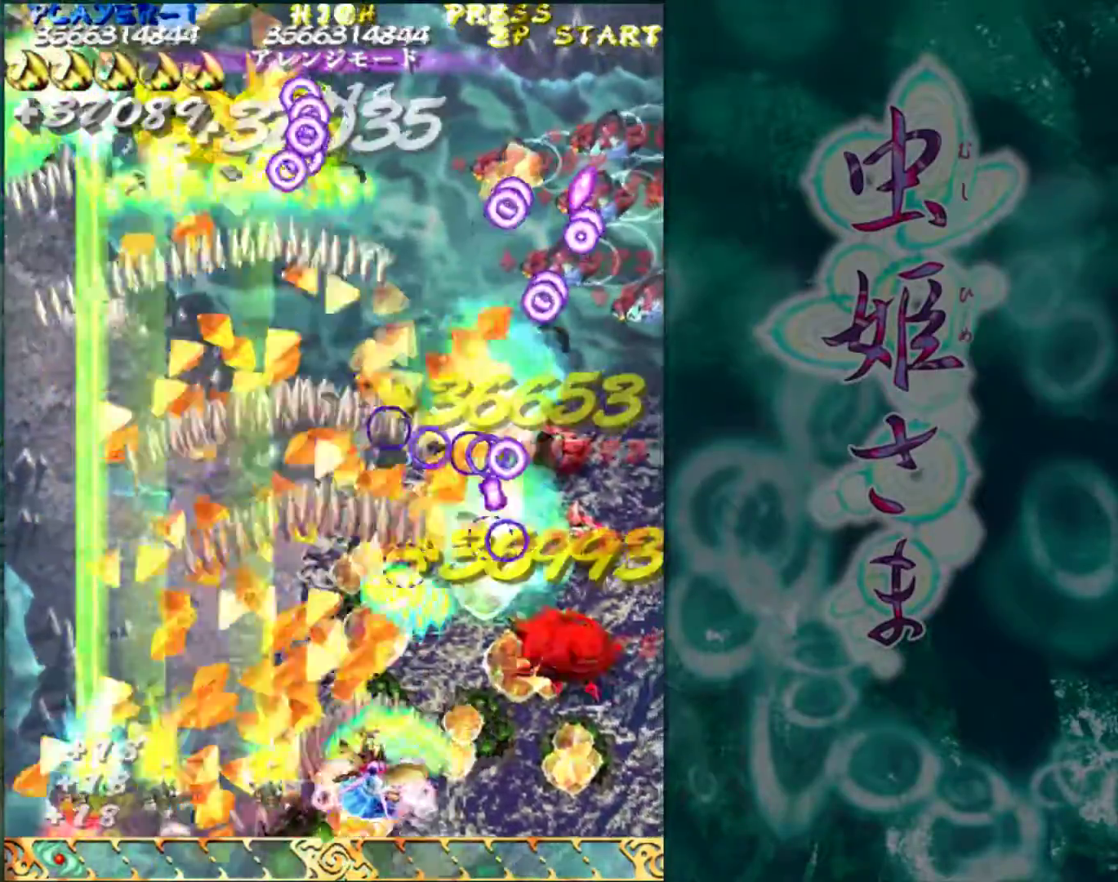
{"buttons": [], "left_stick": "right", "events": []}
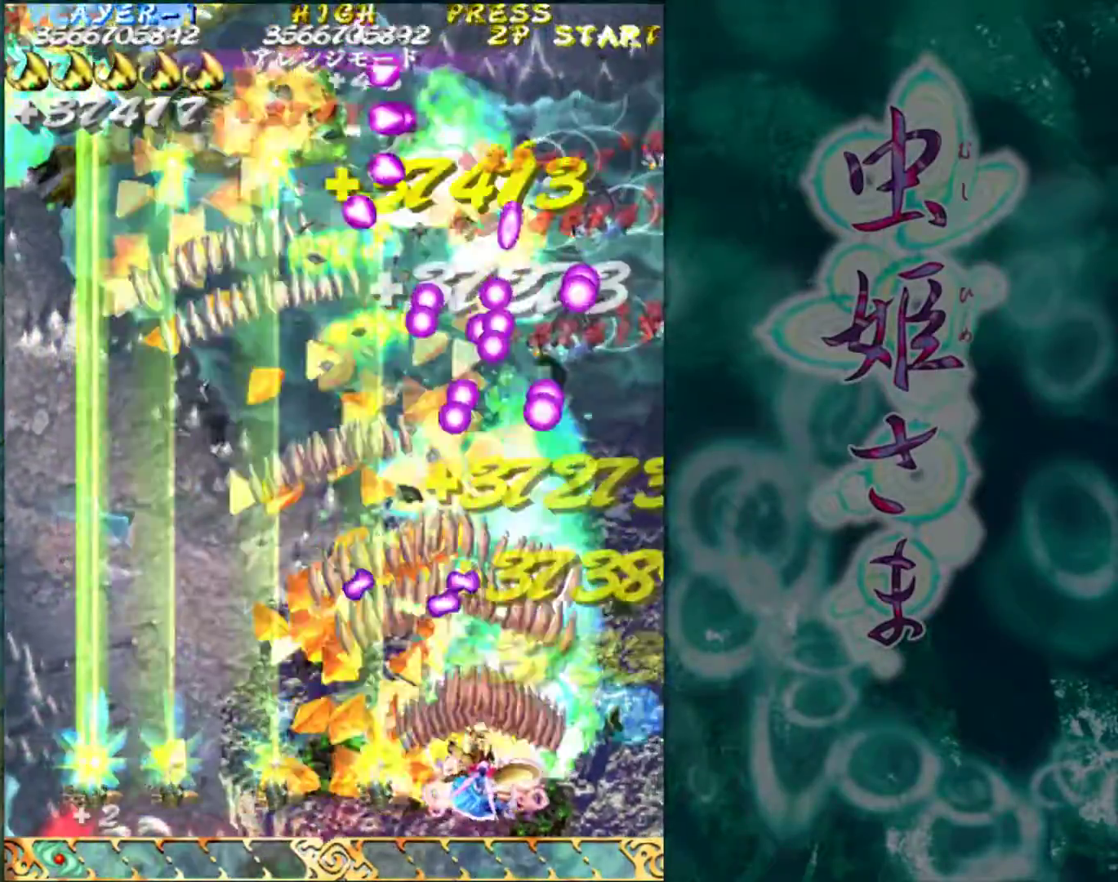
{"buttons": [], "left_stick": "up-right", "events": [[250, "left_stick", "up-right"]]}
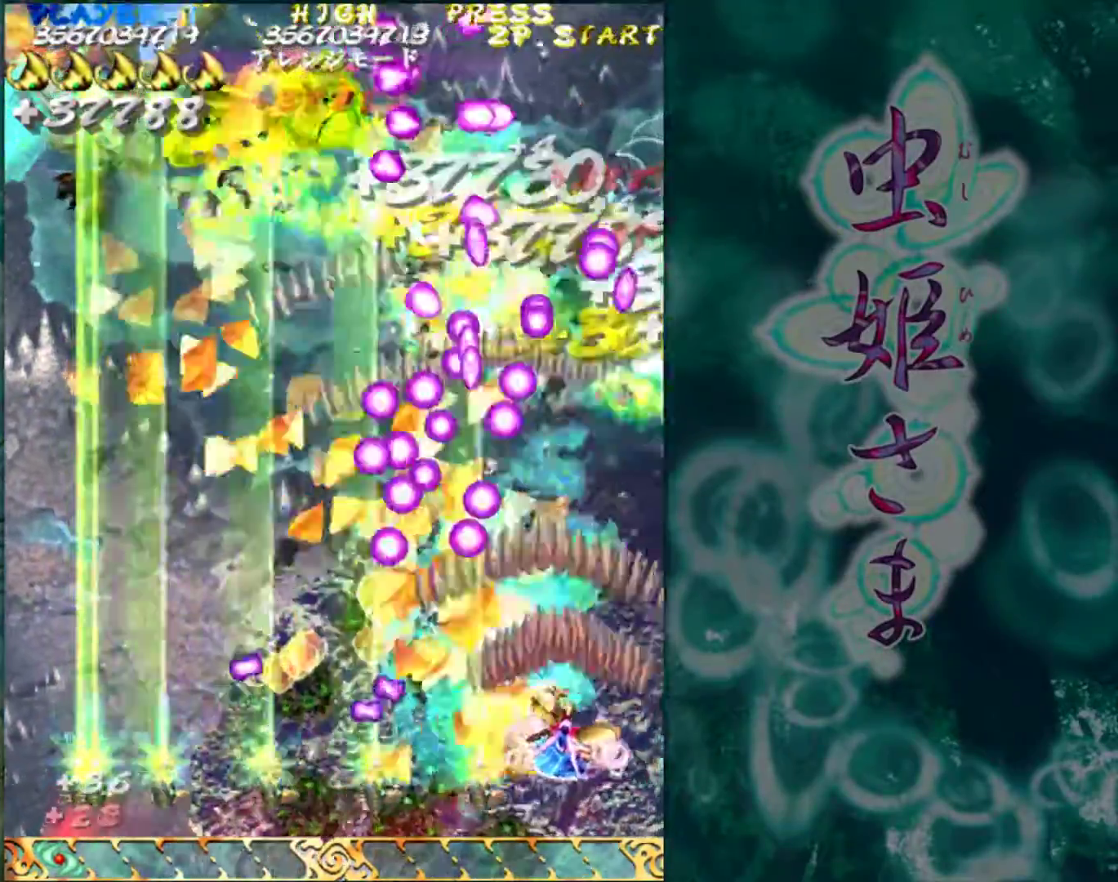
{"buttons": [], "left_stick": "down-left", "events": [[400, "left_stick", "down"], [450, "left_stick", "down-left"]]}
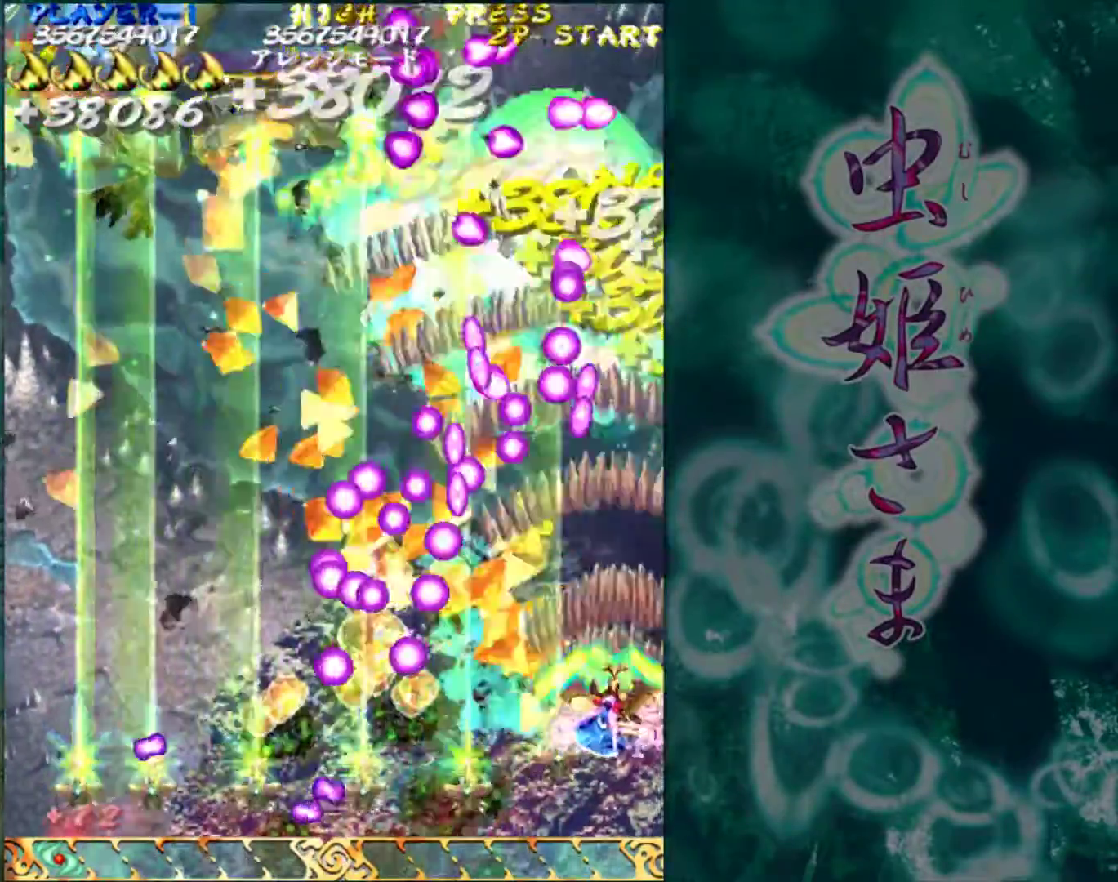
{"buttons": [], "left_stick": "up-right", "events": [[50, "left_stick", "left"], [250, "left_stick", "right"], [350, "left_stick", "up-right"]]}
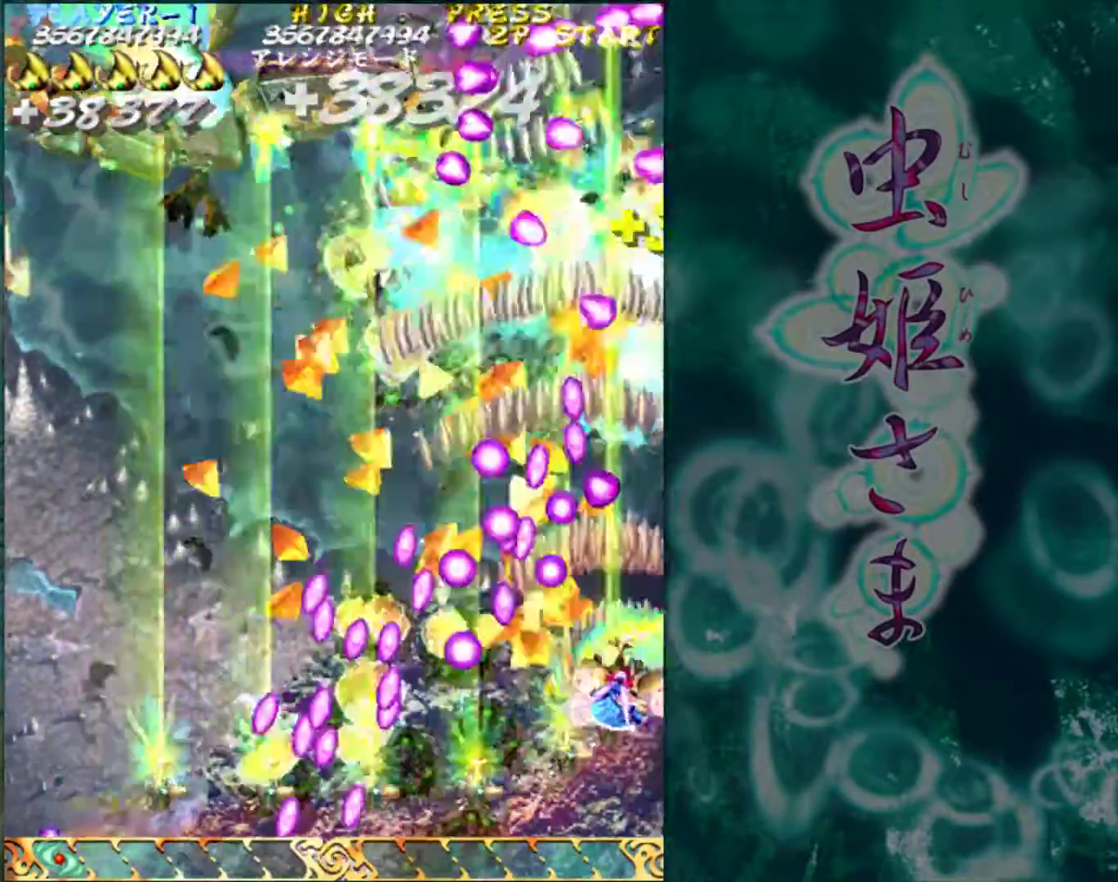
{"buttons": [], "left_stick": "up", "events": [[167, "left_stick", "center"], [367, "left_stick", "up"]]}
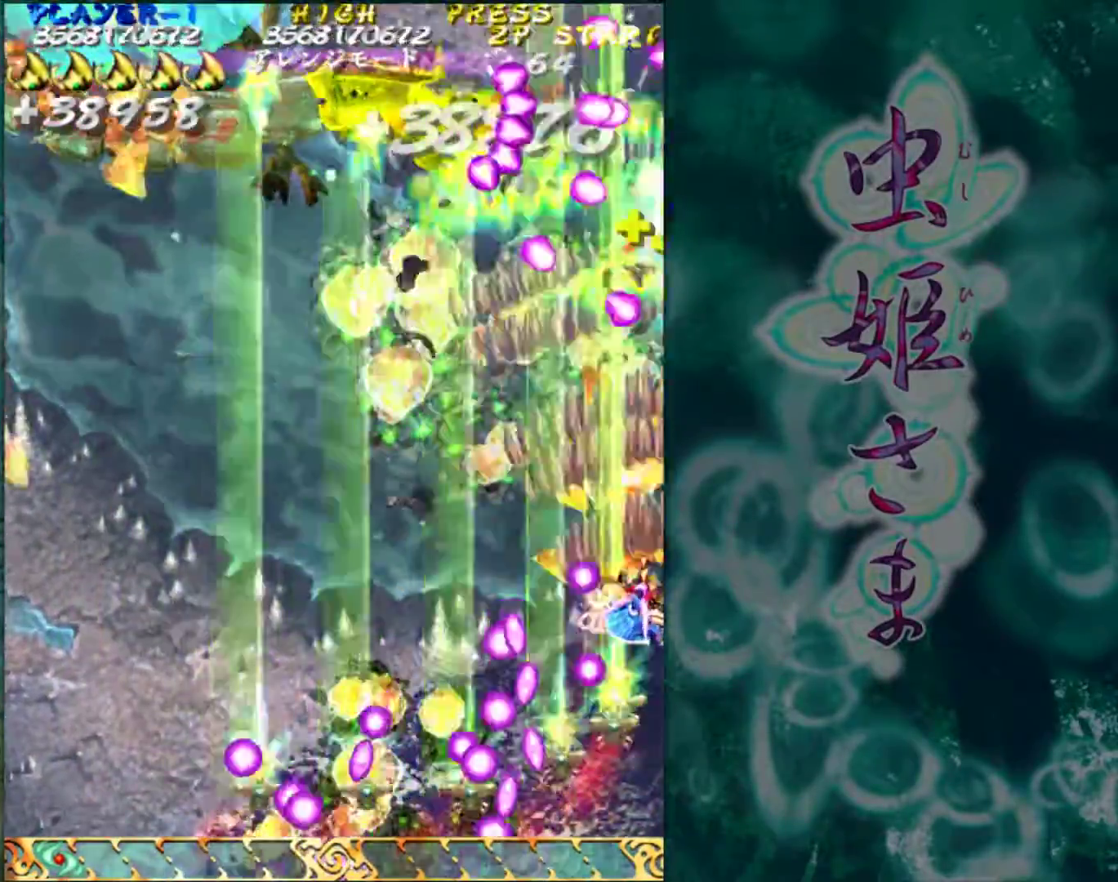
{"buttons": [], "left_stick": "up", "events": [[150, "left_stick", "left"], [450, "left_stick", "up"]]}